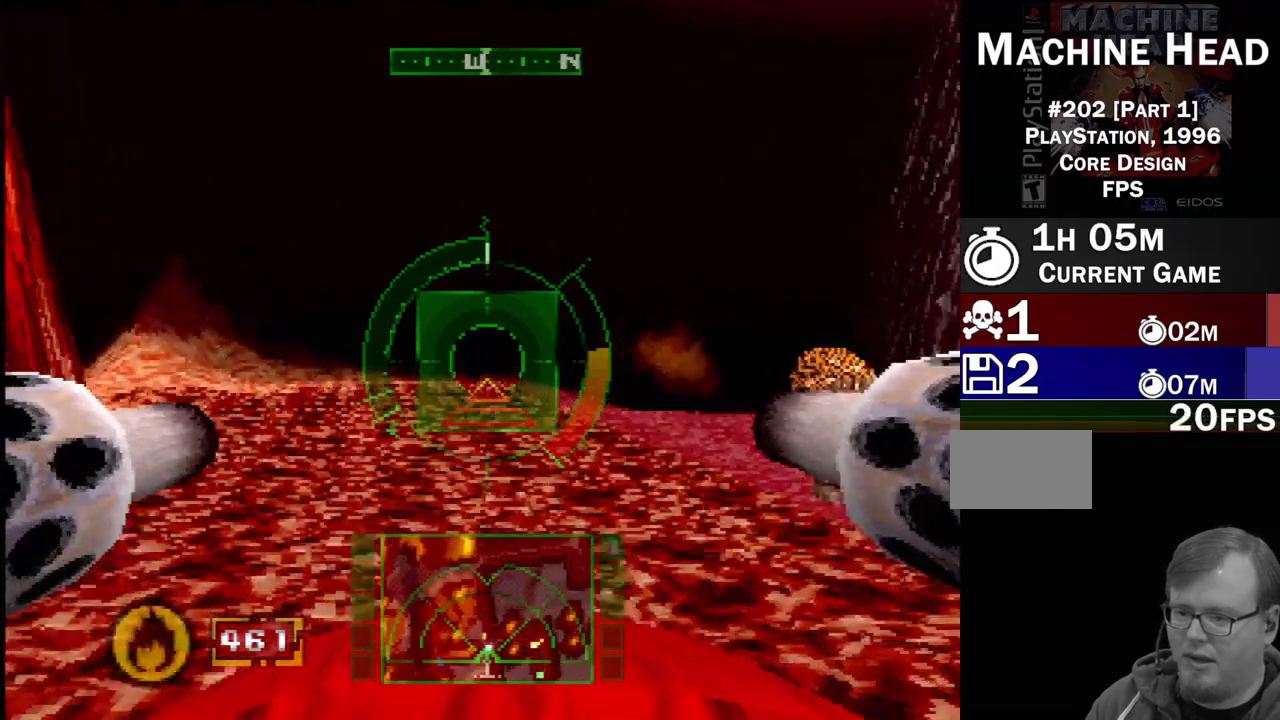
Gameplay with a controller (PlayStation layout); each line is a JSON object with the inputs held at the frame after it (dt_ms = milliseconds from this image to that frame). "events" lists button and stick changes between this image and that frame as [ms after this image, input, new state], when the widget could be followed in between. Not read: L3 R3.
{"dt_ms": 500, "buttons": ["DPAD_LEFT"], "events": [[67, "DPAD_LEFT", "up"], [383, "SQUARE", "up"], [417, "DPAD_LEFT", "down"]]}
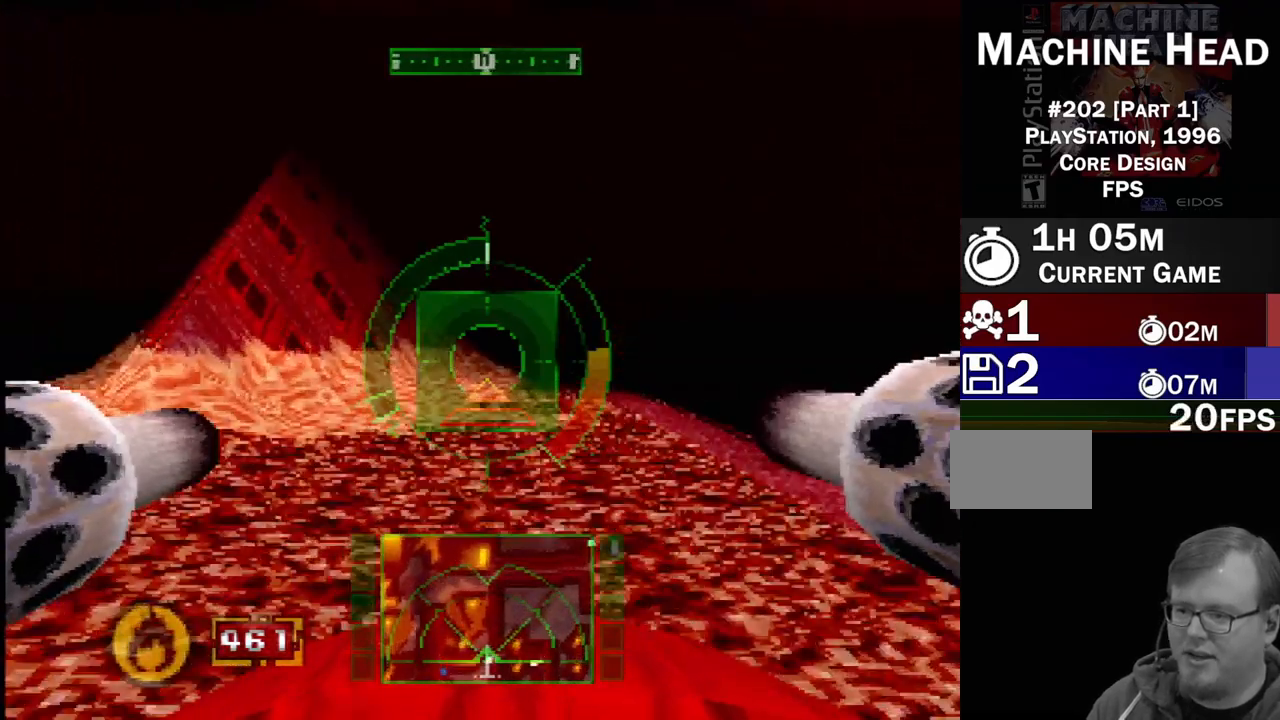
{"dt_ms": 500, "buttons": [], "events": [[100, "DPAD_LEFT", "up"]]}
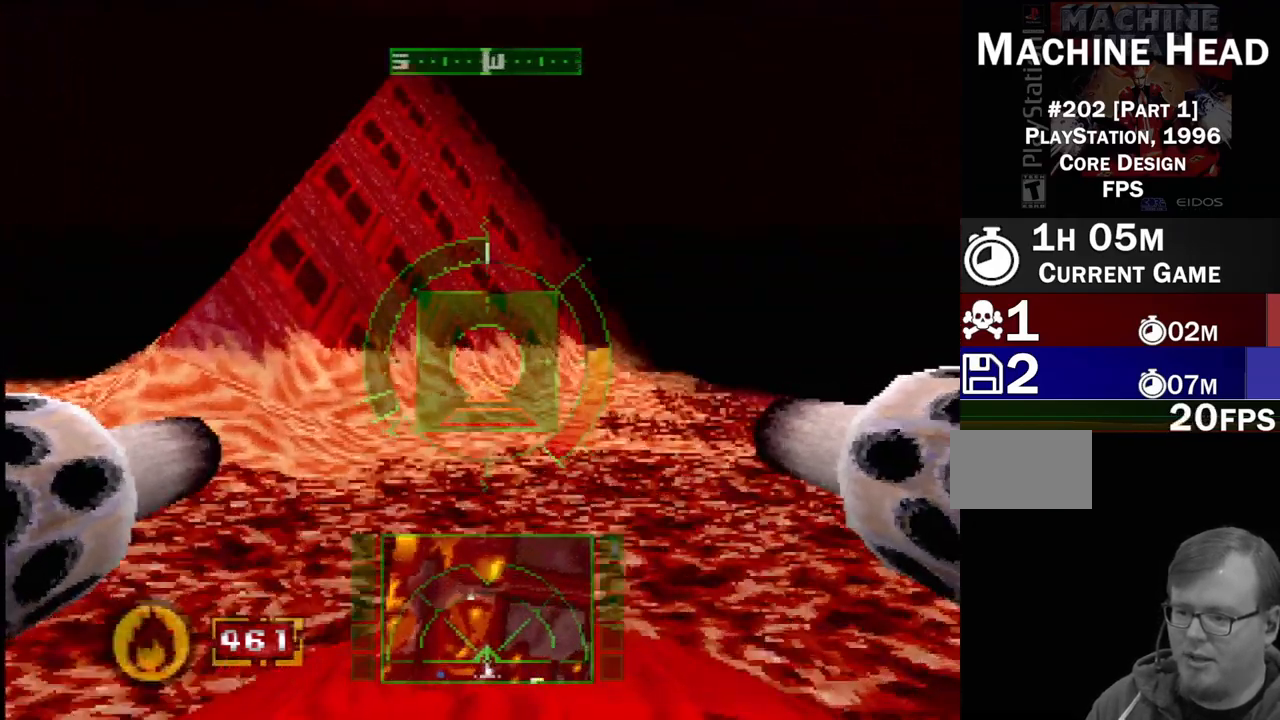
{"dt_ms": 500, "buttons": [], "events": [[67, "DPAD_LEFT", "down"], [67, "SQUARE", "down"], [200, "DPAD_LEFT", "up"], [233, "SQUARE", "up"]]}
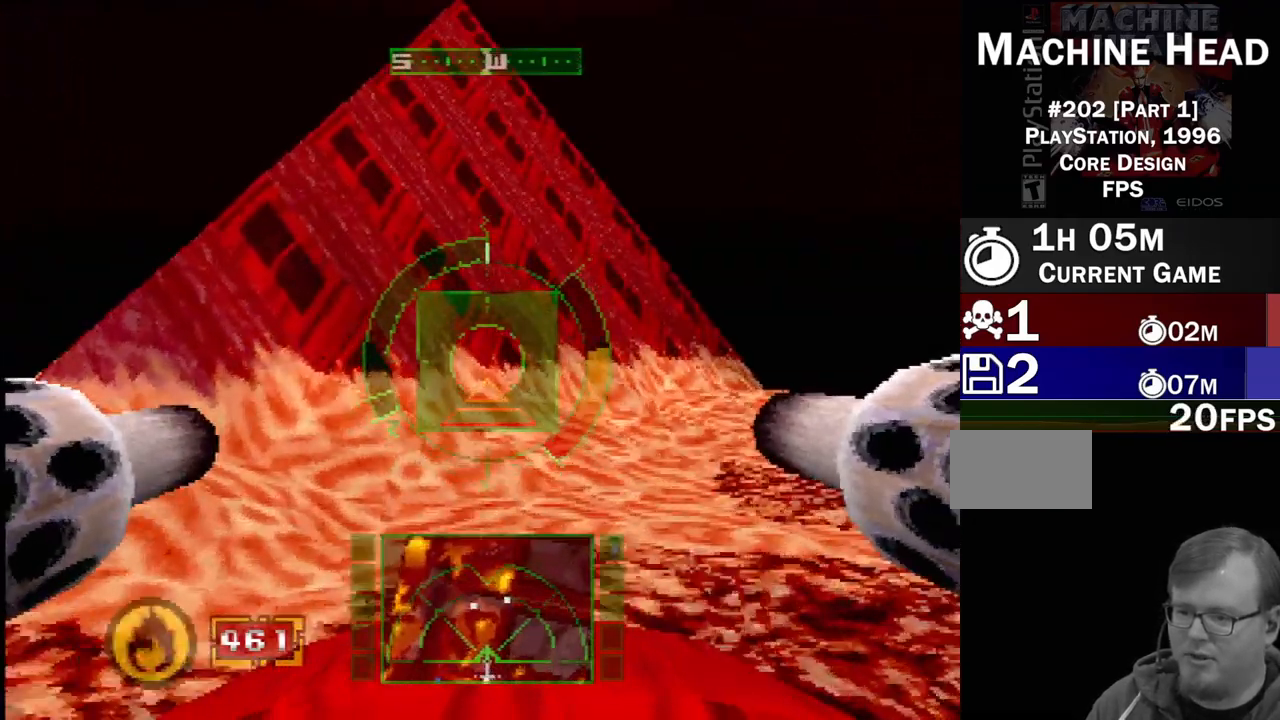
{"dt_ms": 500, "buttons": ["DPAD_LEFT"], "events": [[50, "DPAD_LEFT", "down"]]}
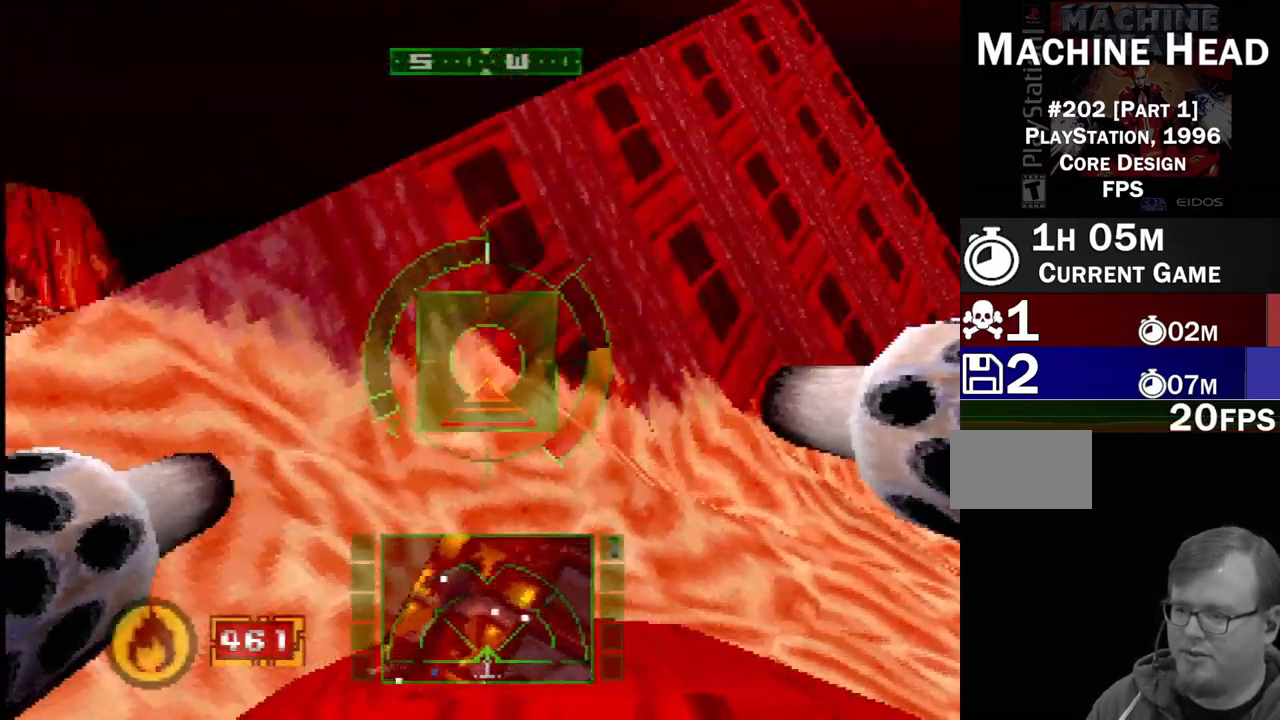
{"dt_ms": 500, "buttons": ["DPAD_RIGHT"], "events": [[50, "DPAD_LEFT", "up"], [117, "L2", "down"], [300, "L2", "up"], [350, "DPAD_RIGHT", "down"]]}
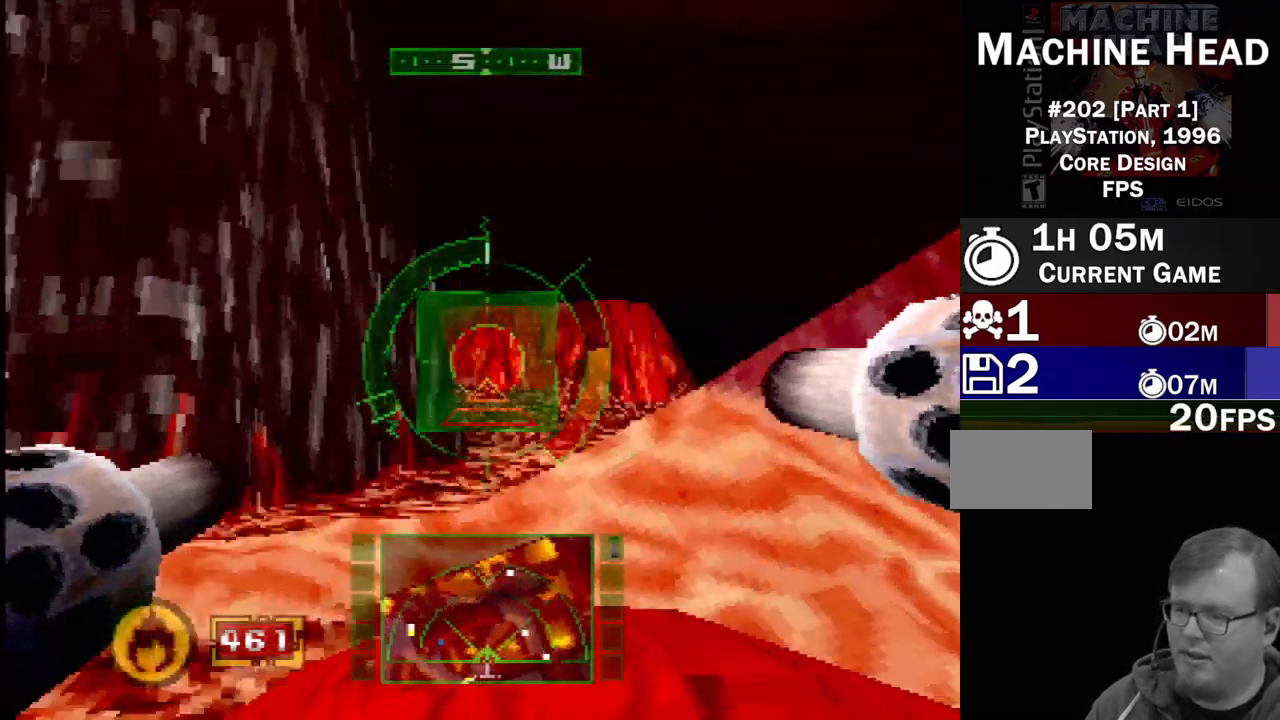
{"dt_ms": 500, "buttons": ["SQUARE"], "events": [[50, "L2", "down"], [233, "L2", "up"], [317, "DPAD_RIGHT", "up"], [400, "SQUARE", "down"]]}
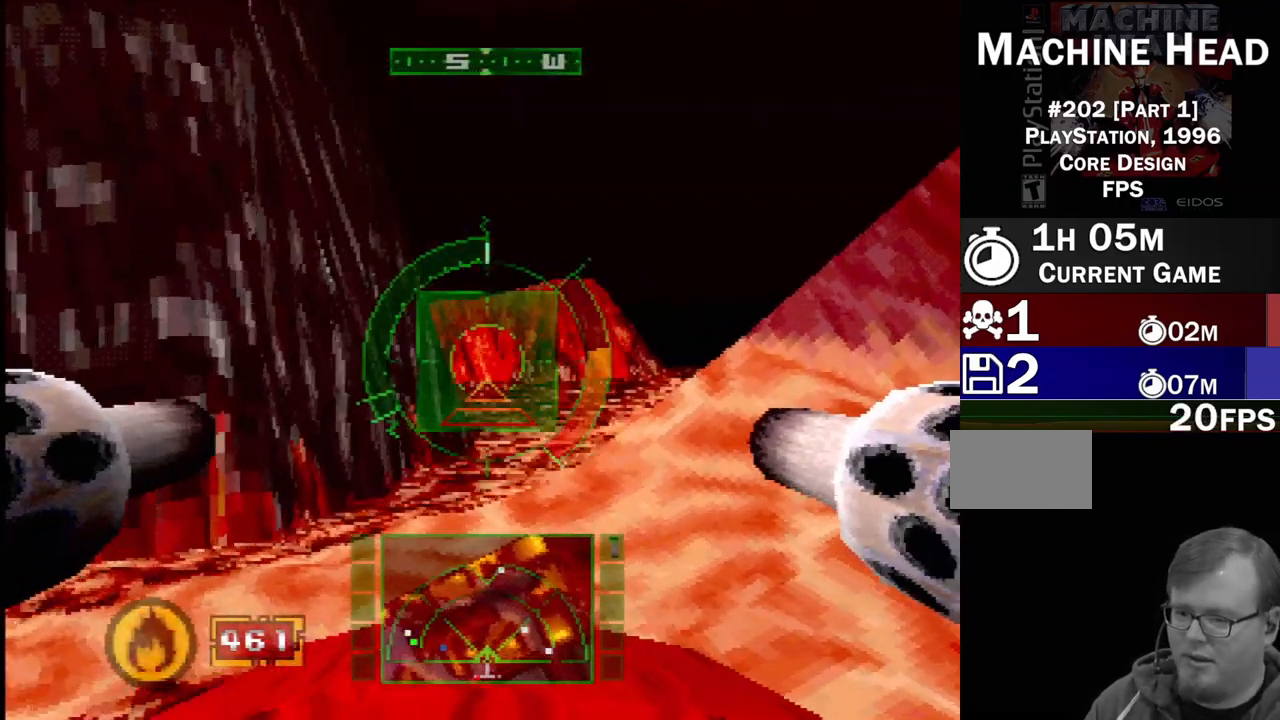
{"dt_ms": 500, "buttons": ["SQUARE"], "events": [[200, "DPAD_RIGHT", "down"], [400, "DPAD_RIGHT", "up"]]}
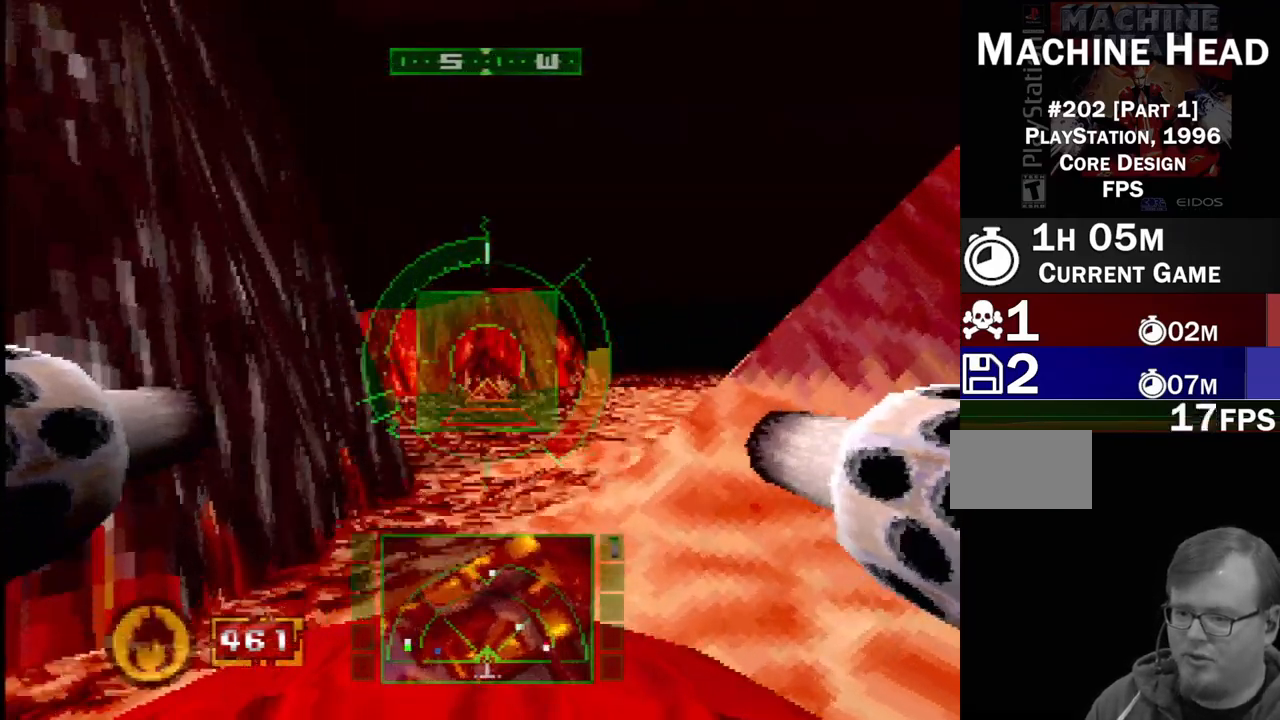
{"dt_ms": 500, "buttons": ["SQUARE", "DPAD_RIGHT"], "events": [[417, "DPAD_RIGHT", "down"]]}
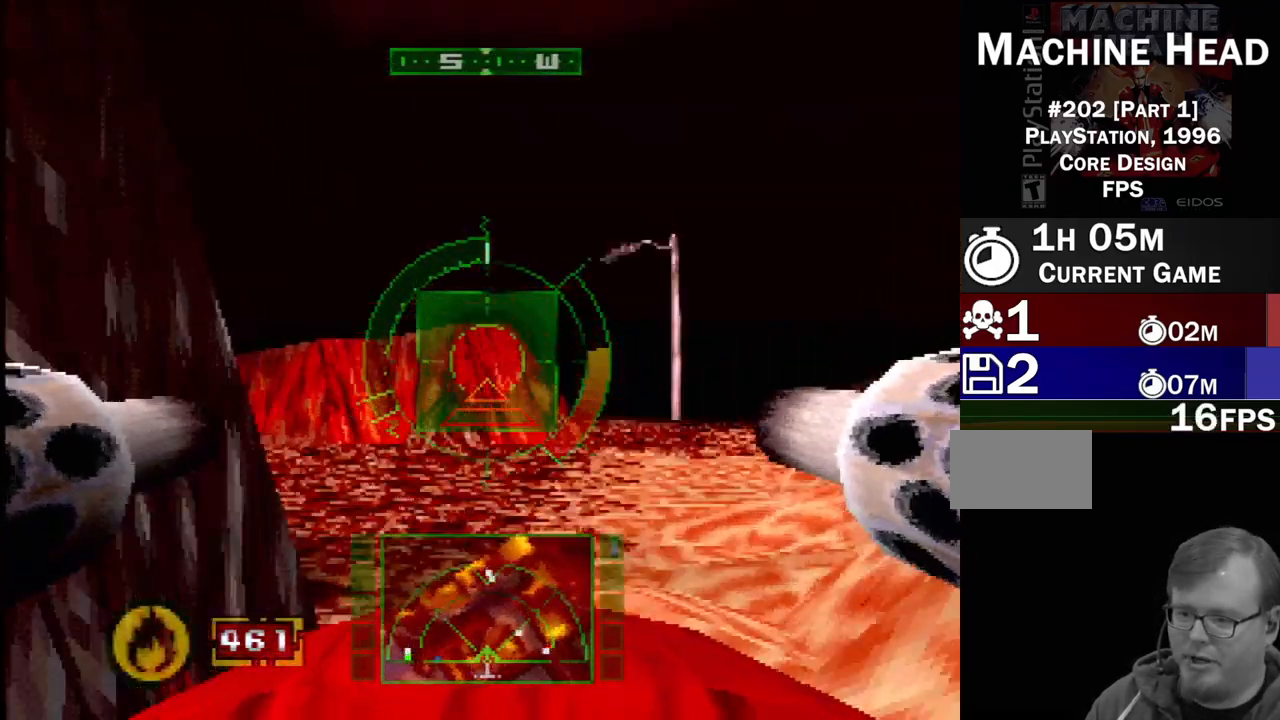
{"dt_ms": 500, "buttons": ["DPAD_RIGHT"], "events": [[200, "DPAD_RIGHT", "up"], [267, "SQUARE", "up"], [417, "DPAD_RIGHT", "down"]]}
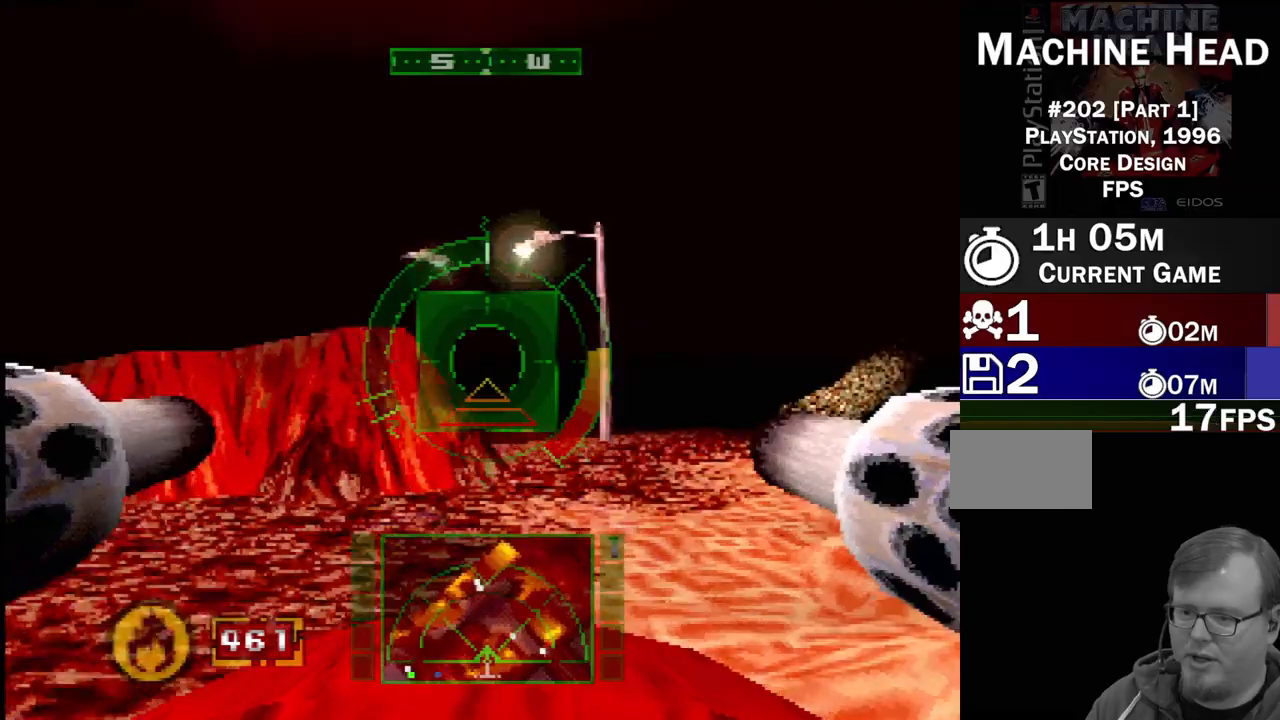
{"dt_ms": 500, "buttons": ["SQUARE"], "events": [[200, "DPAD_RIGHT", "up"], [267, "SQUARE", "down"]]}
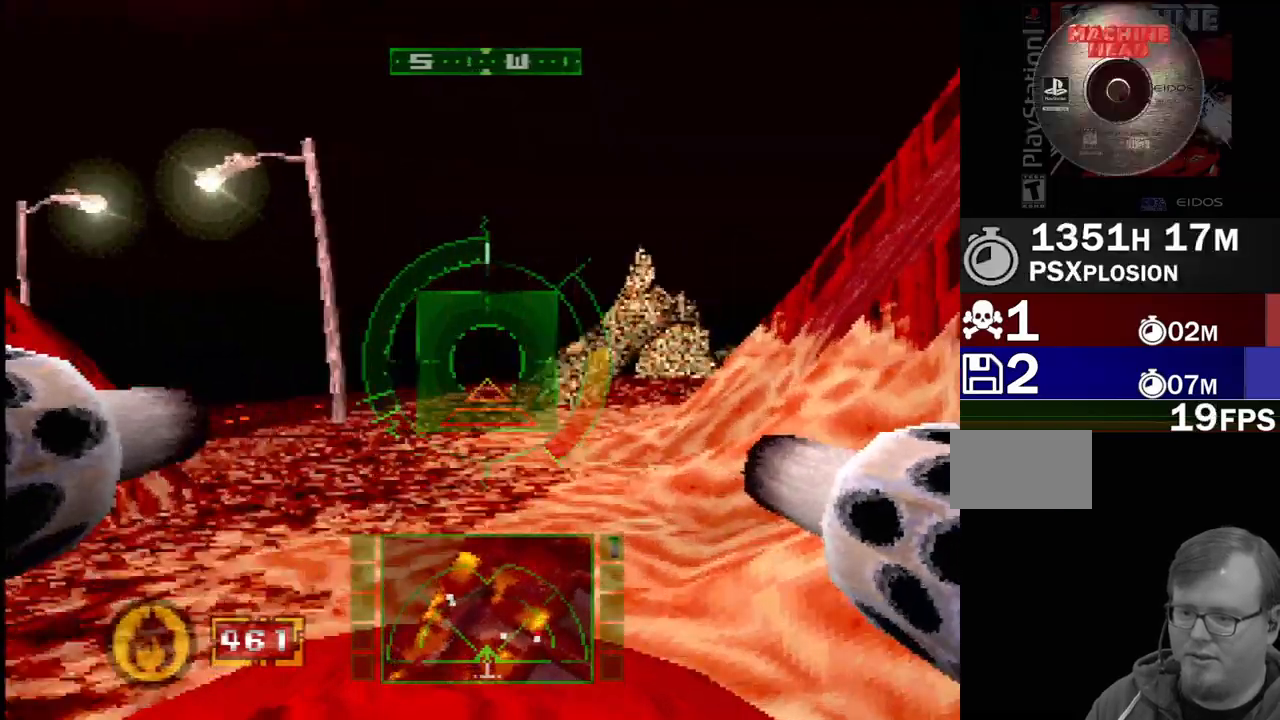
{"dt_ms": 500, "buttons": ["L1", "DPAD_RIGHT"], "events": [[167, "SQUARE", "up"], [483, "DPAD_RIGHT", "down"], [500, "L1", "down"]]}
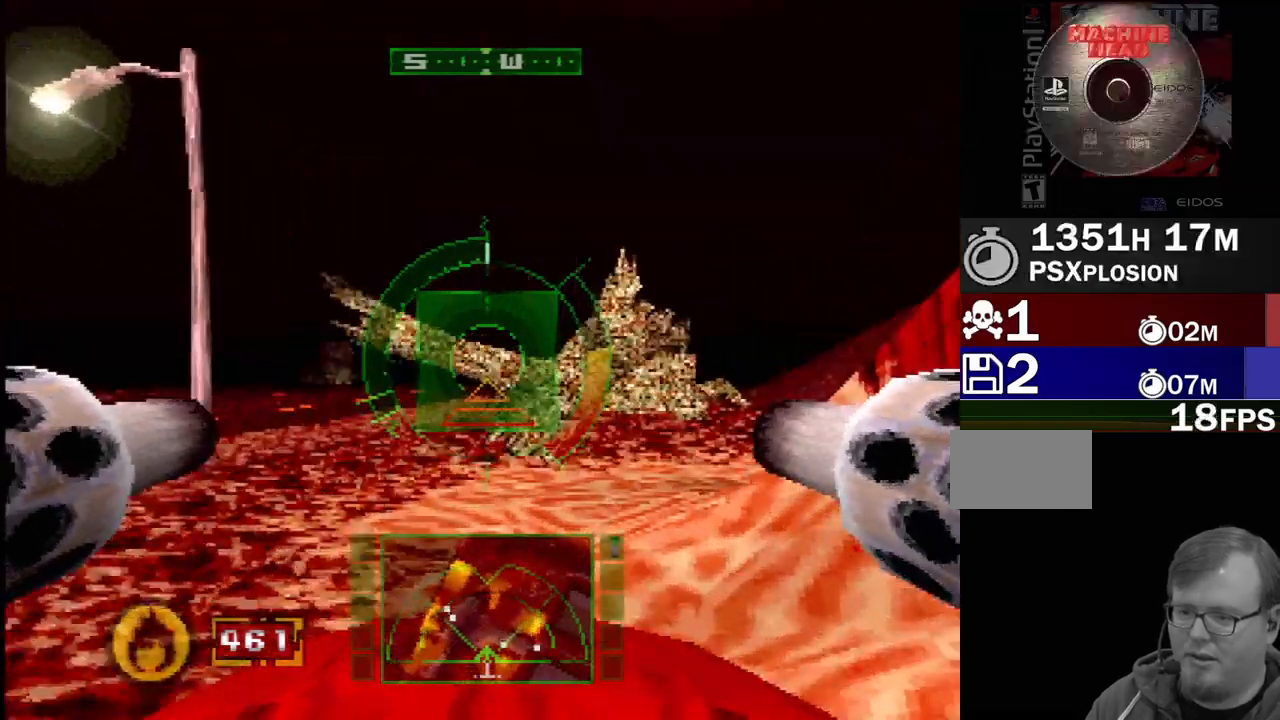
{"dt_ms": 500, "buttons": ["L1"], "events": [[83, "DPAD_RIGHT", "up"], [233, "DPAD_RIGHT", "down"], [350, "DPAD_RIGHT", "up"]]}
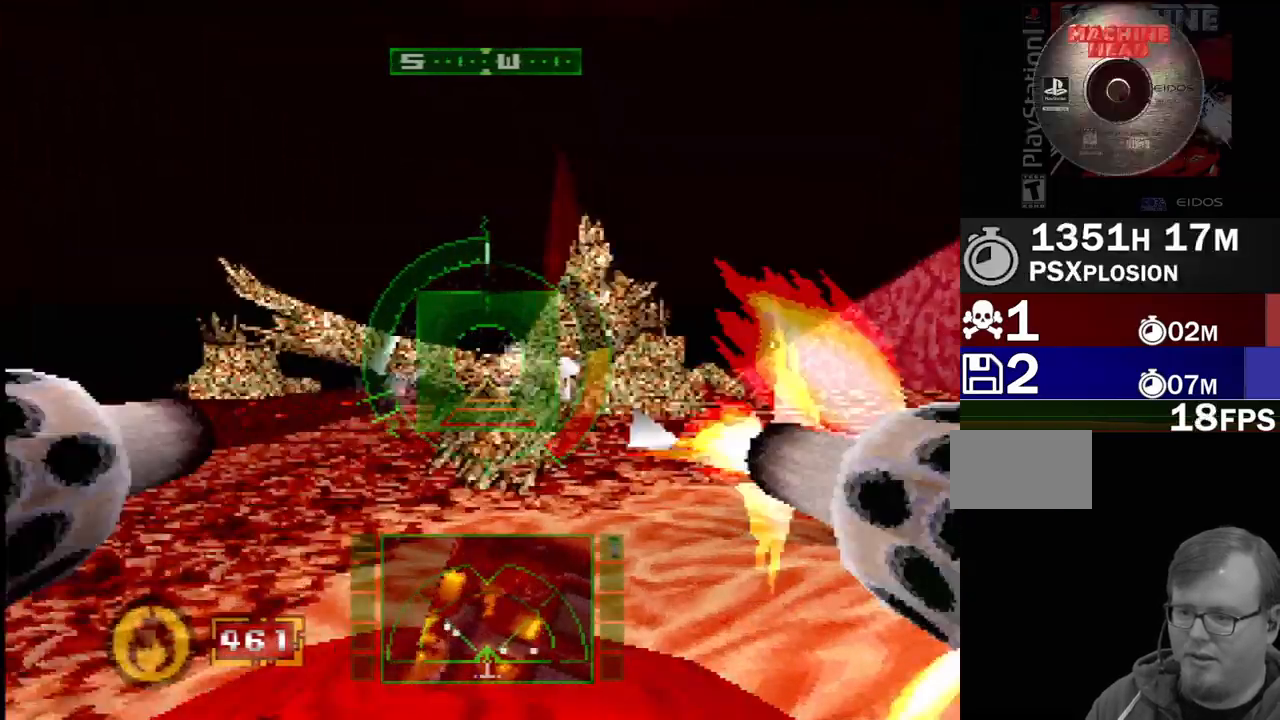
{"dt_ms": 500, "buttons": ["L1"], "events": []}
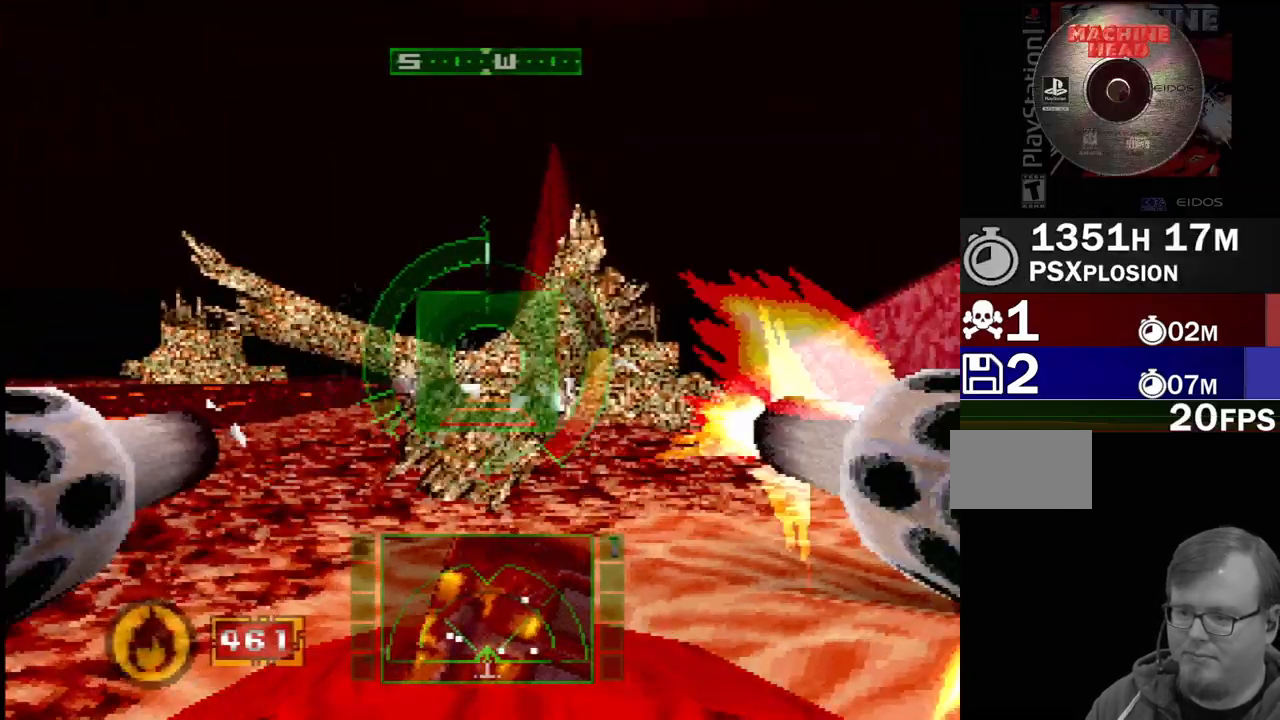
{"dt_ms": 500, "buttons": ["L1"], "events": [[167, "DPAD_RIGHT", "down"], [350, "DPAD_RIGHT", "up"]]}
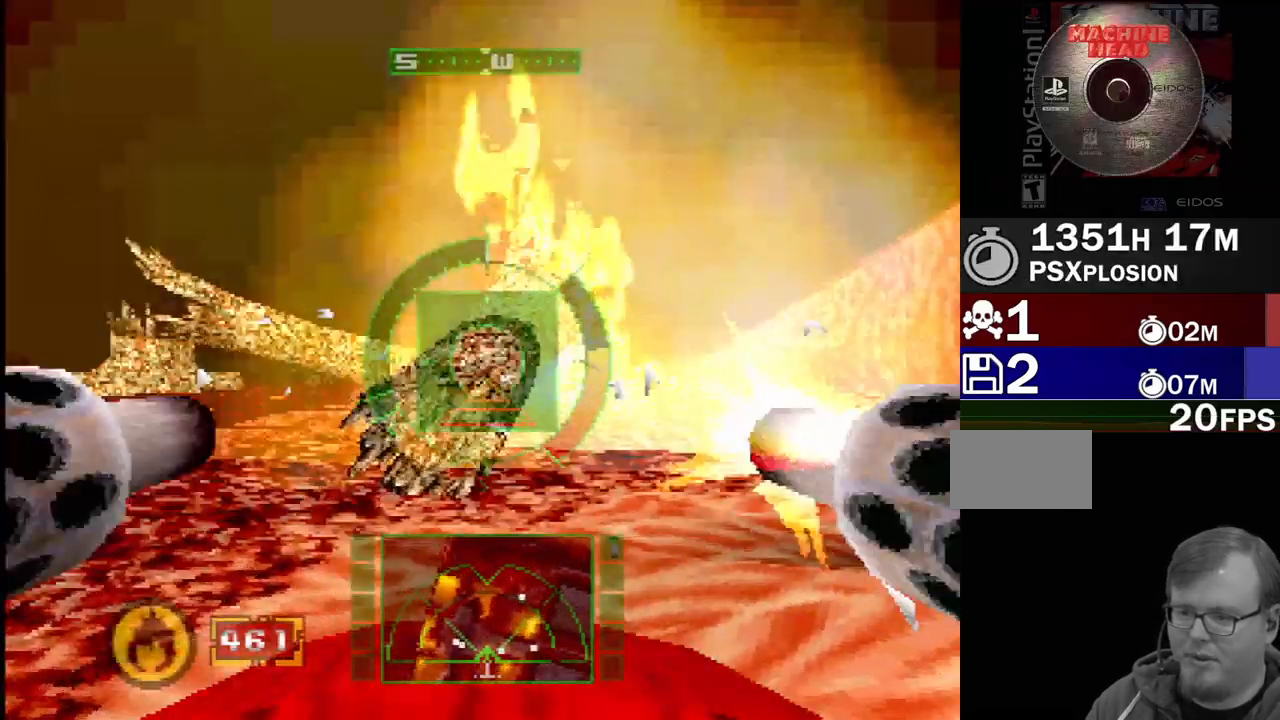
{"dt_ms": 500, "buttons": ["L1"], "events": [[17, "SQUARE", "down"], [150, "DPAD_LEFT", "down"], [233, "SQUARE", "up"], [383, "DPAD_LEFT", "up"]]}
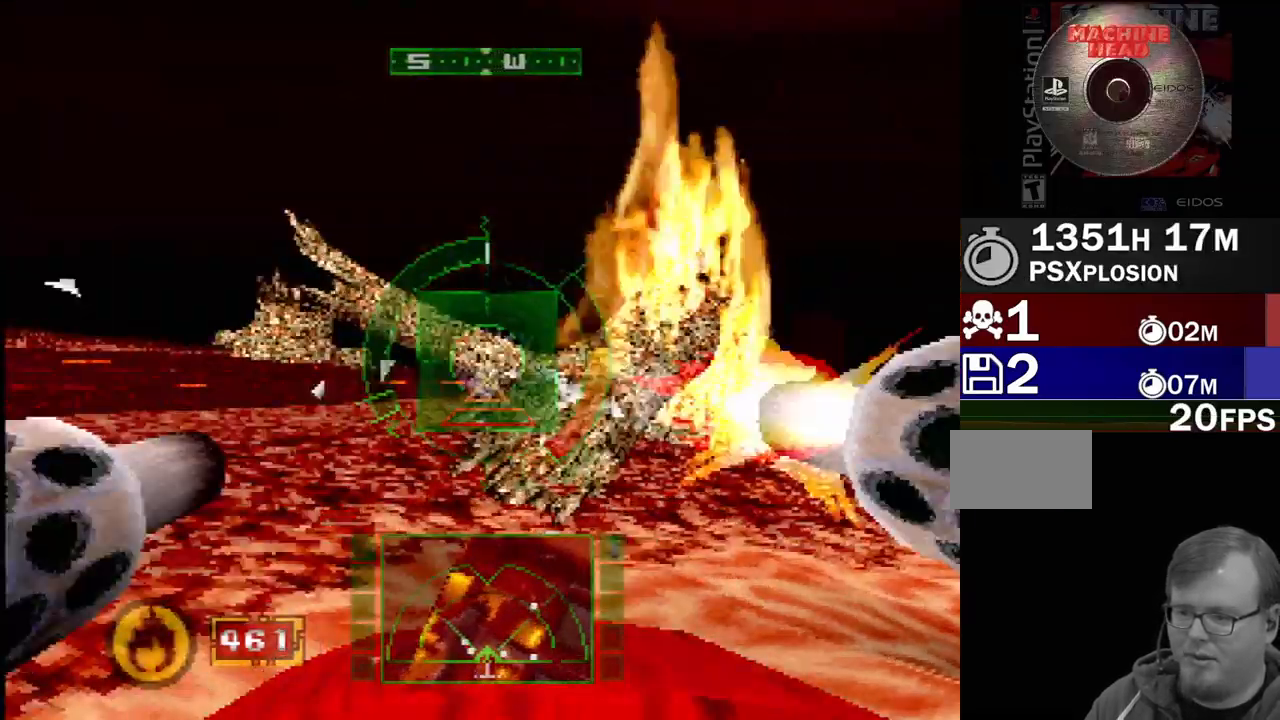
{"dt_ms": 500, "buttons": ["L1"], "events": []}
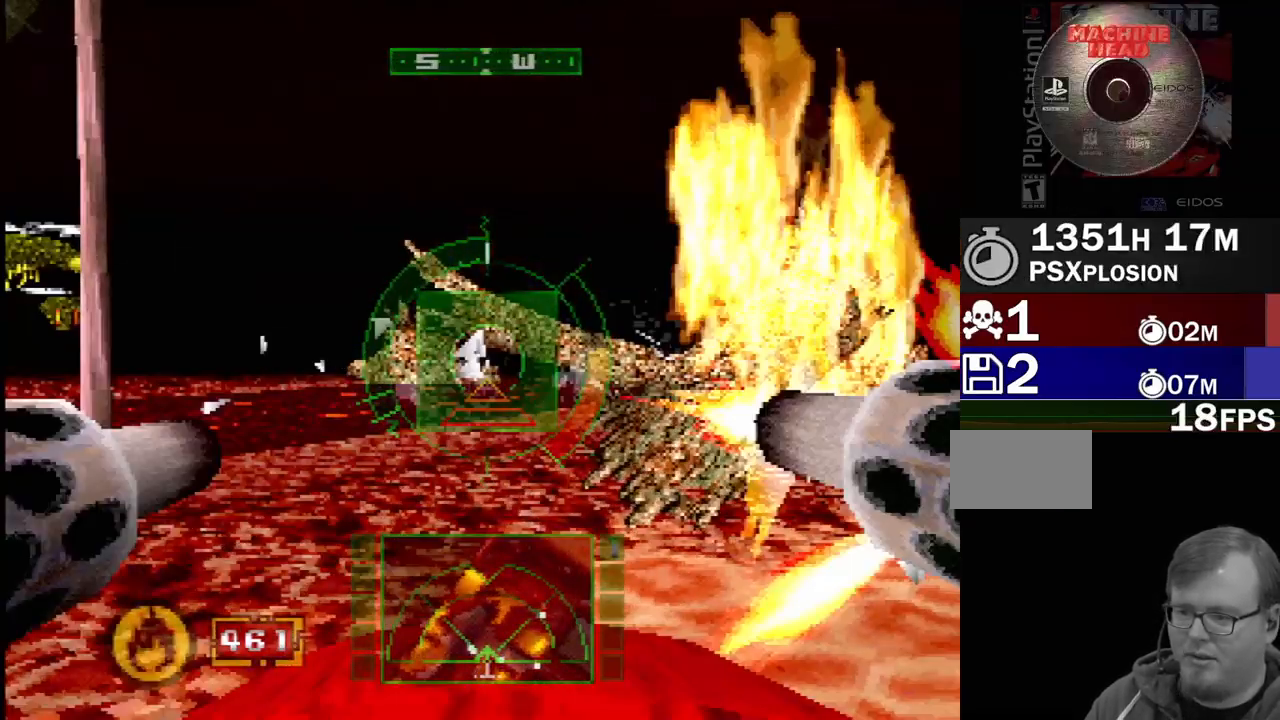
{"dt_ms": 500, "buttons": ["L1"], "events": [[217, "DPAD_DOWN", "down"], [250, "DPAD_LEFT", "down"], [283, "DPAD_DOWN", "up"], [367, "DPAD_LEFT", "up"]]}
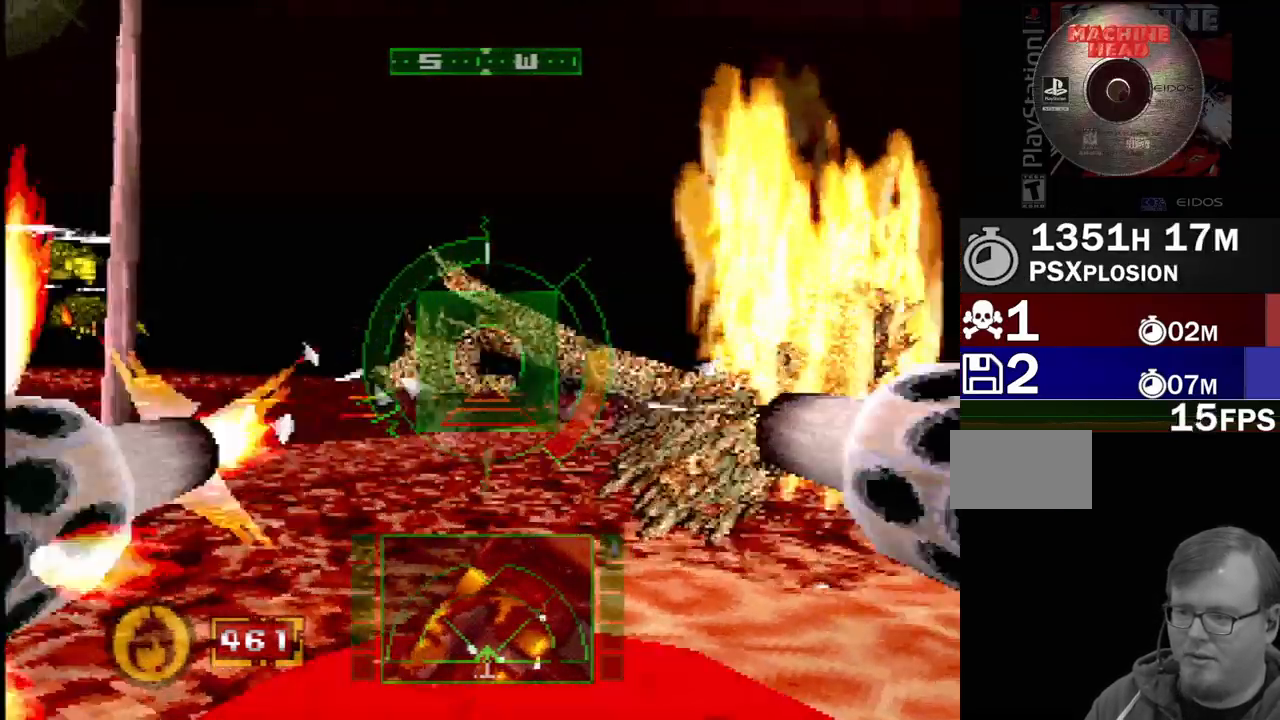
{"dt_ms": 500, "buttons": ["L1", "R2"], "events": [[83, "DPAD_LEFT", "down"], [300, "DPAD_LEFT", "up"], [450, "R2", "down"]]}
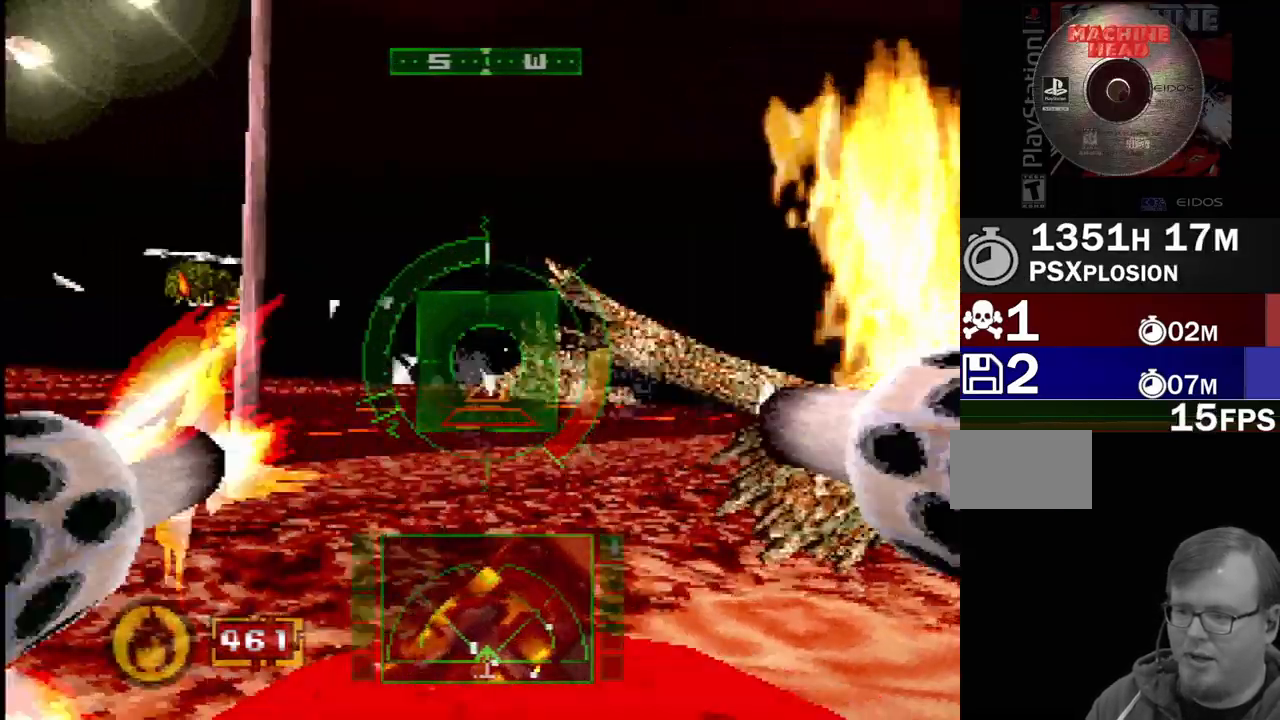
{"dt_ms": 500, "buttons": ["L1"], "events": [[117, "DPAD_LEFT", "down"], [250, "R2", "up"], [417, "DPAD_LEFT", "up"]]}
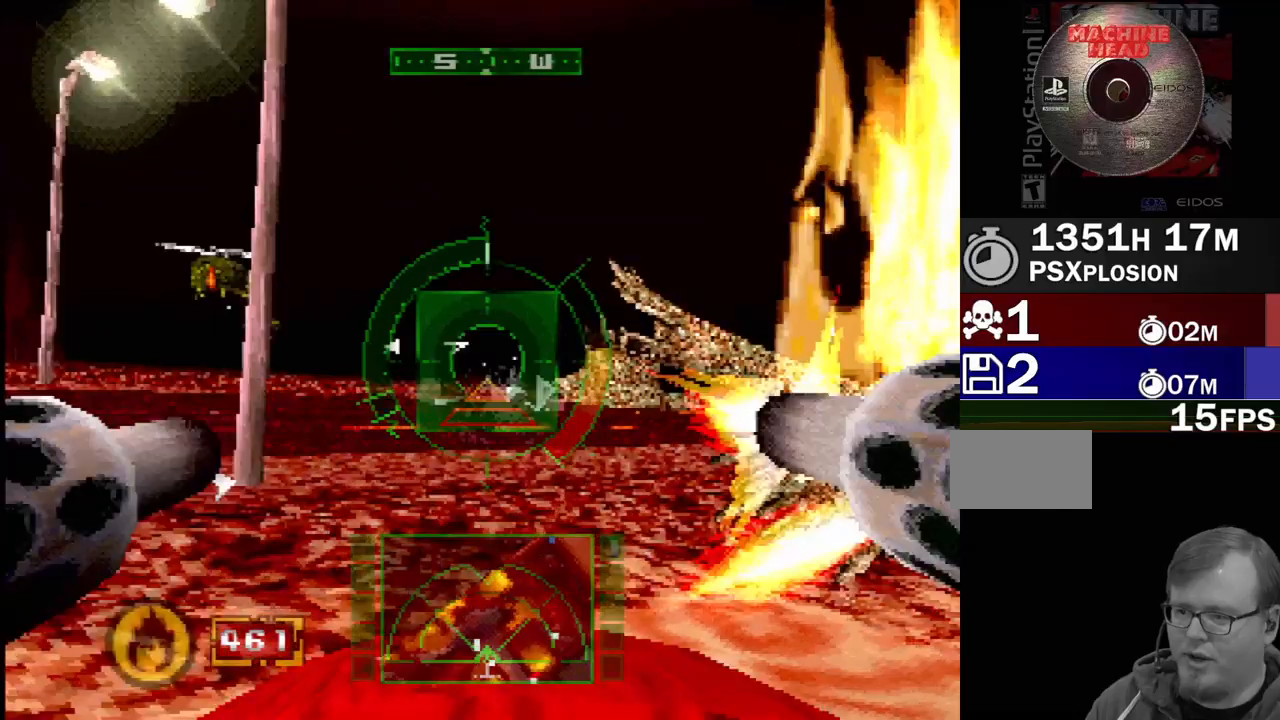
{"dt_ms": 500, "buttons": ["L1"], "events": [[167, "DPAD_LEFT", "down"], [417, "DPAD_LEFT", "up"]]}
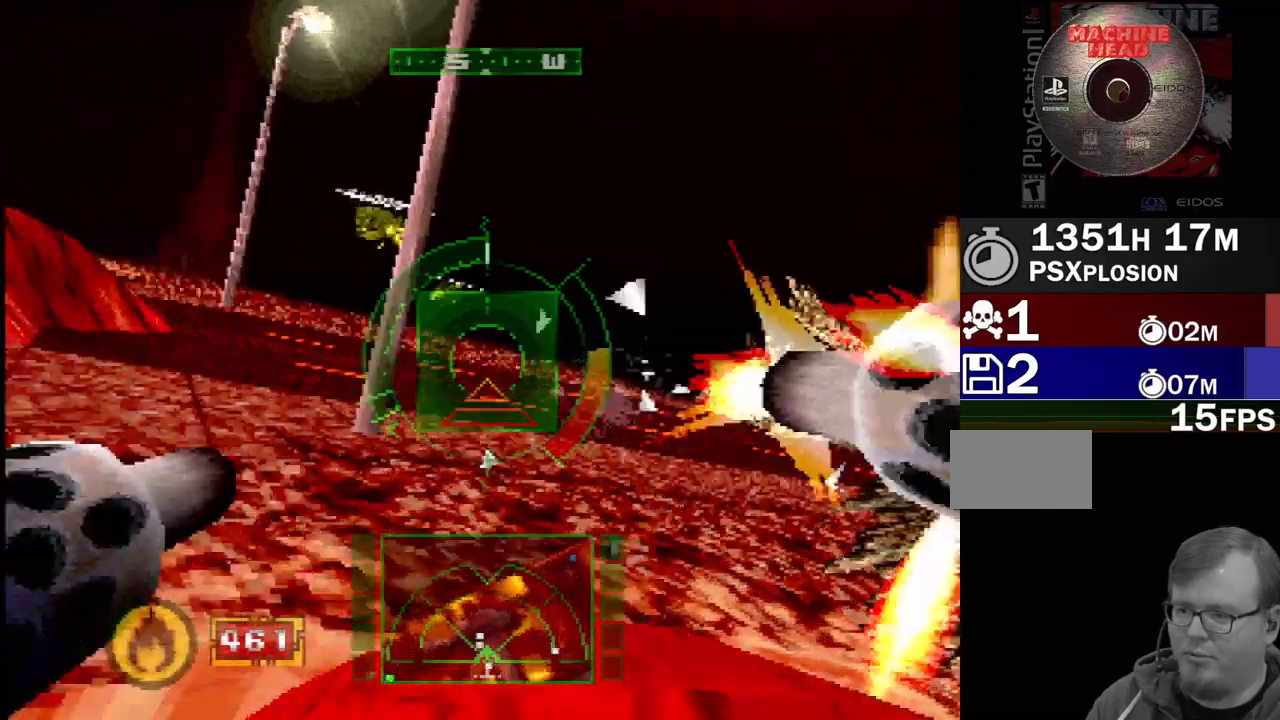
{"dt_ms": 500, "buttons": ["L1", "DPAD_RIGHT"], "events": [[67, "DPAD_DOWN", "down"], [233, "DPAD_DOWN", "up"], [483, "DPAD_RIGHT", "down"]]}
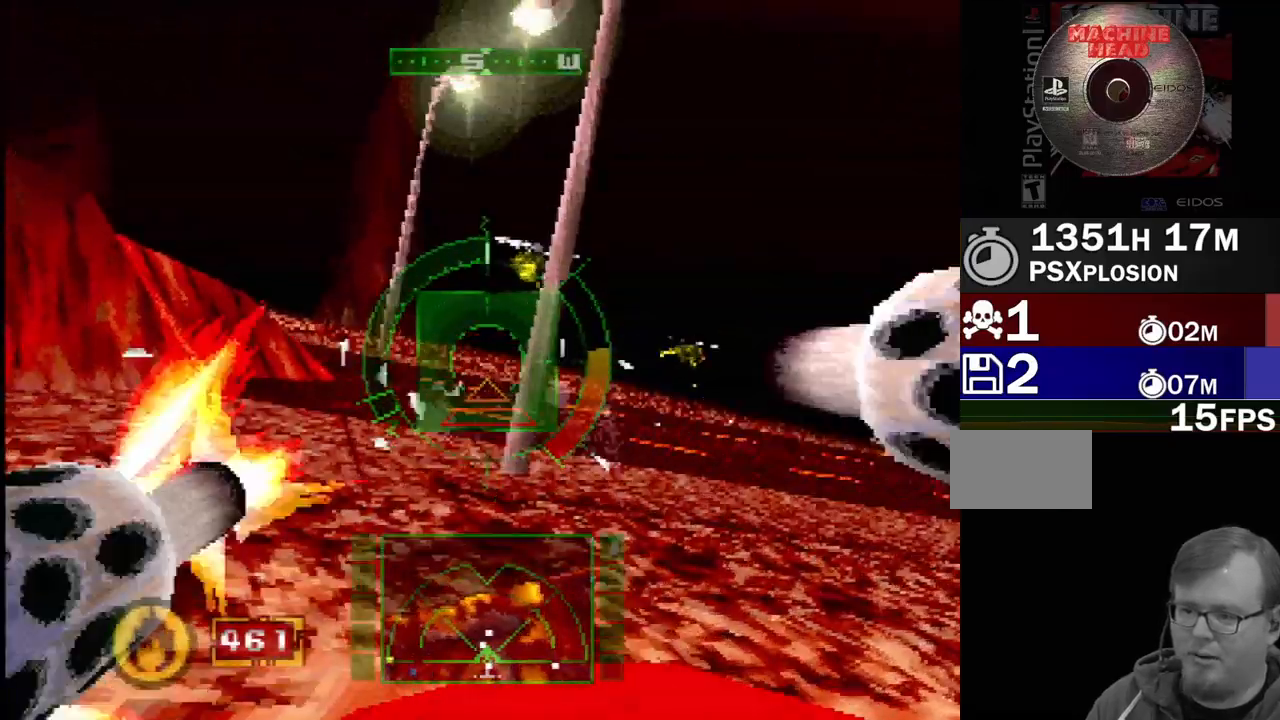
{"dt_ms": 500, "buttons": ["L1", "DPAD_DOWN"], "events": [[250, "DPAD_DOWN", "down"], [300, "DPAD_RIGHT", "up"]]}
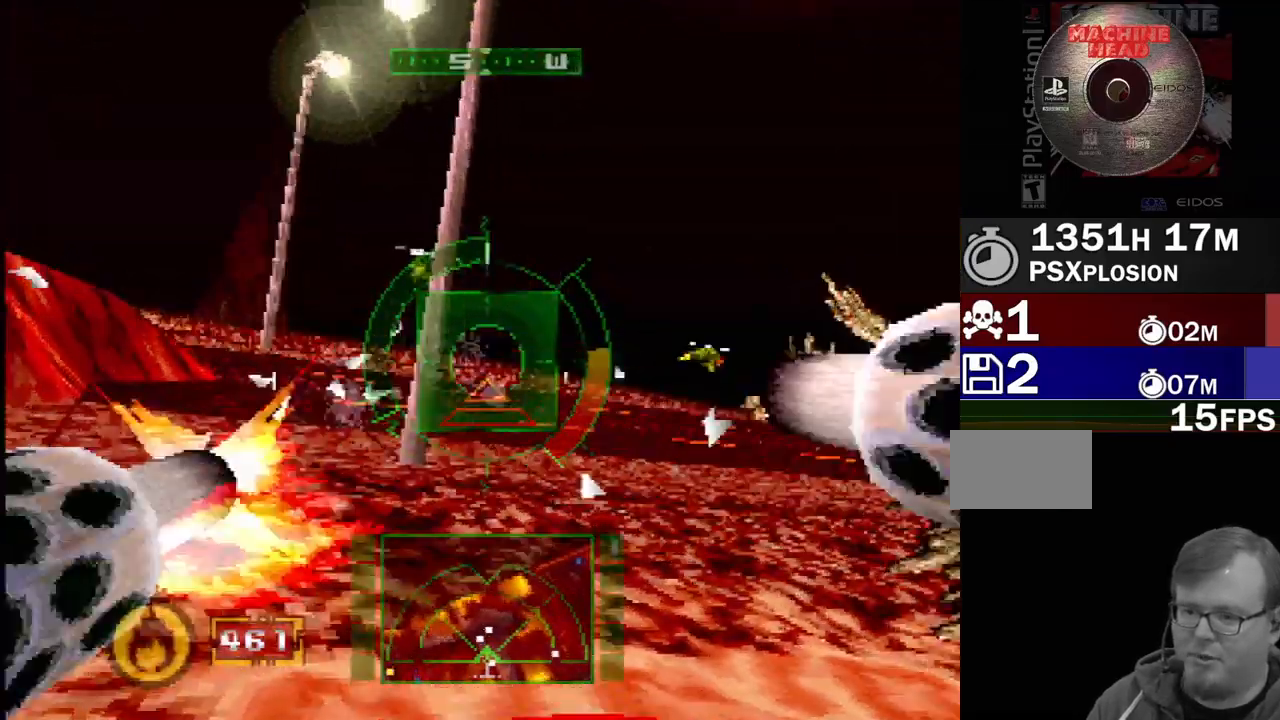
{"dt_ms": 500, "buttons": ["SQUARE", "L1", "DPAD_UP"], "events": [[83, "DPAD_DOWN", "up"], [450, "SQUARE", "down"], [483, "DPAD_UP", "down"]]}
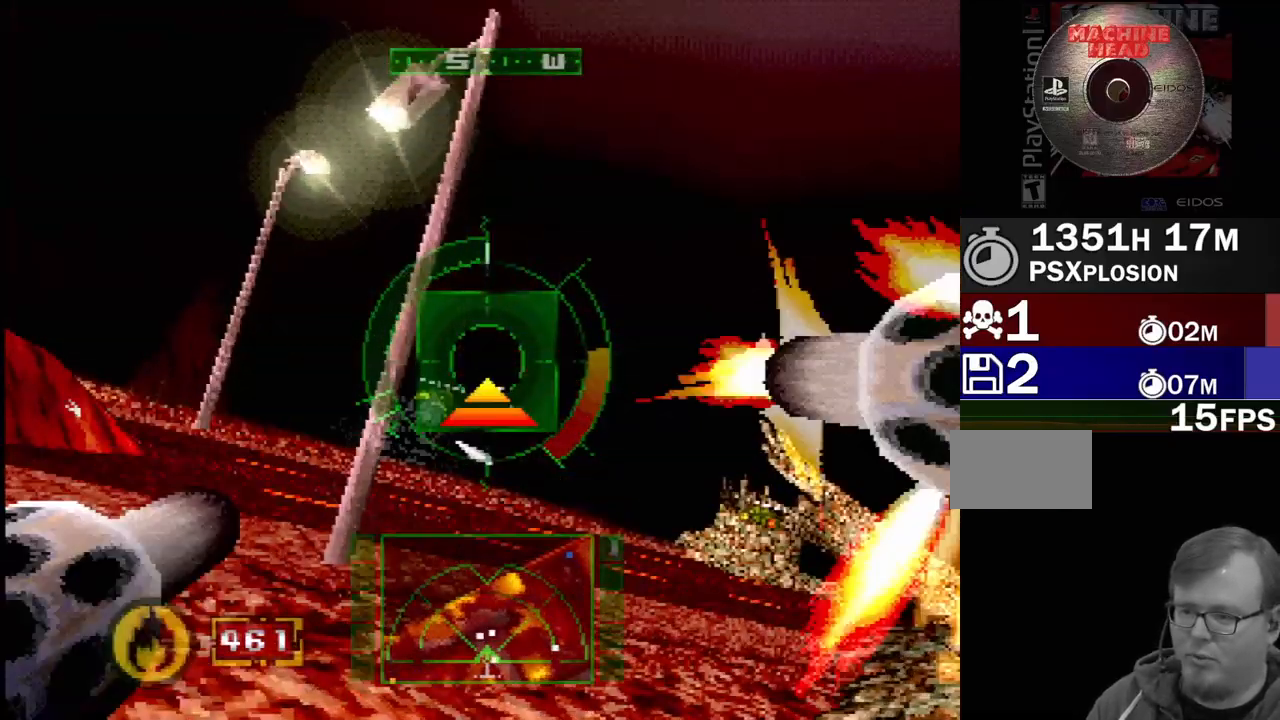
{"dt_ms": 500, "buttons": ["L1"], "events": [[267, "DPAD_UP", "up"], [433, "SQUARE", "up"]]}
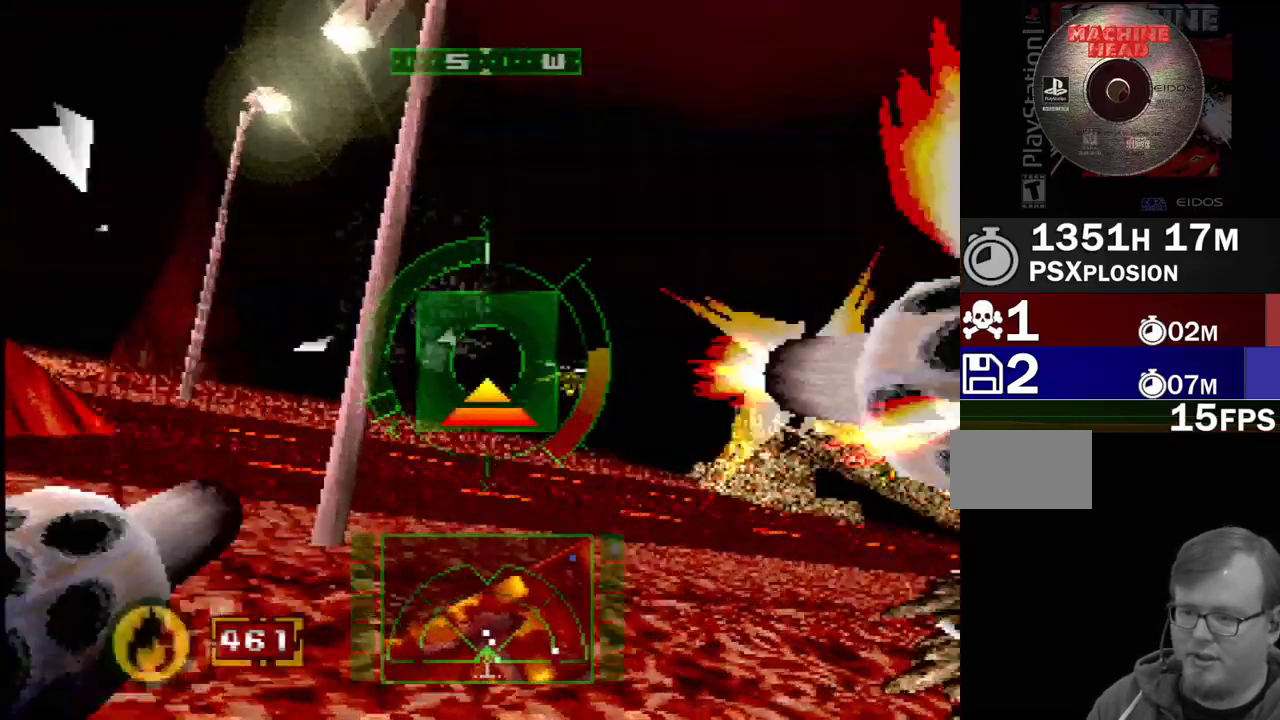
{"dt_ms": 500, "buttons": ["L1"], "events": [[83, "DPAD_RIGHT", "down"], [117, "SQUARE", "down"], [400, "SQUARE", "up"], [467, "DPAD_RIGHT", "up"]]}
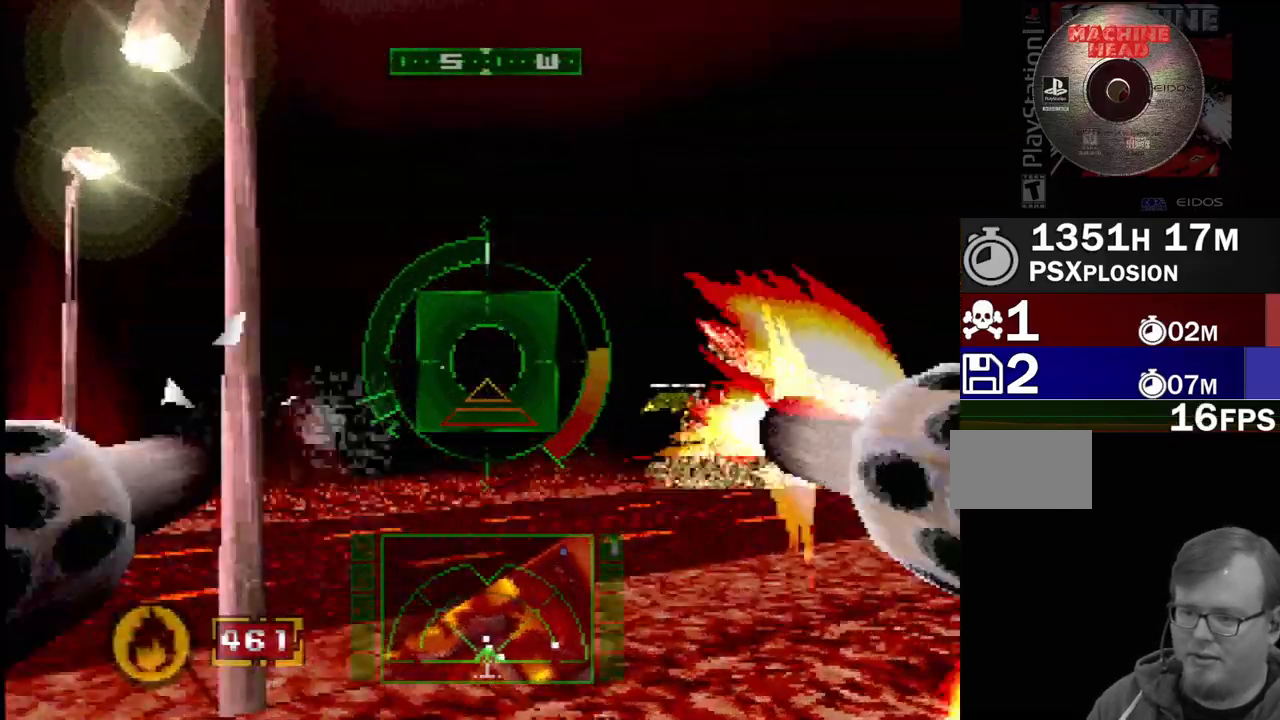
{"dt_ms": 1000, "buttons": ["L1", "DPAD_LEFT"], "events": [[250, "DPAD_RIGHT", "down"], [367, "DPAD_UP", "down"], [567, "DPAD_UP", "up"], [583, "DPAD_RIGHT", "up"], [767, "DPAD_LEFT", "down"]]}
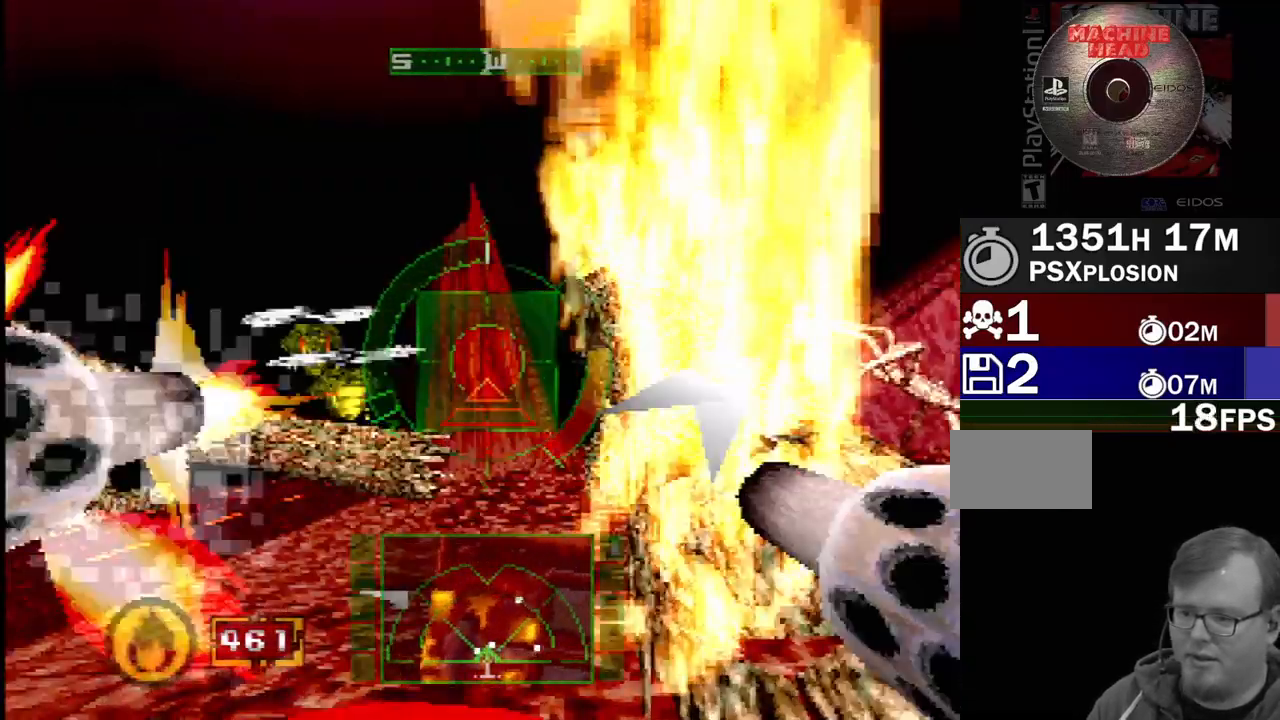
{"dt_ms": 500, "buttons": ["L1"], "events": [[167, "DPAD_LEFT", "up"], [300, "DPAD_LEFT", "down"], [450, "DPAD_LEFT", "up"]]}